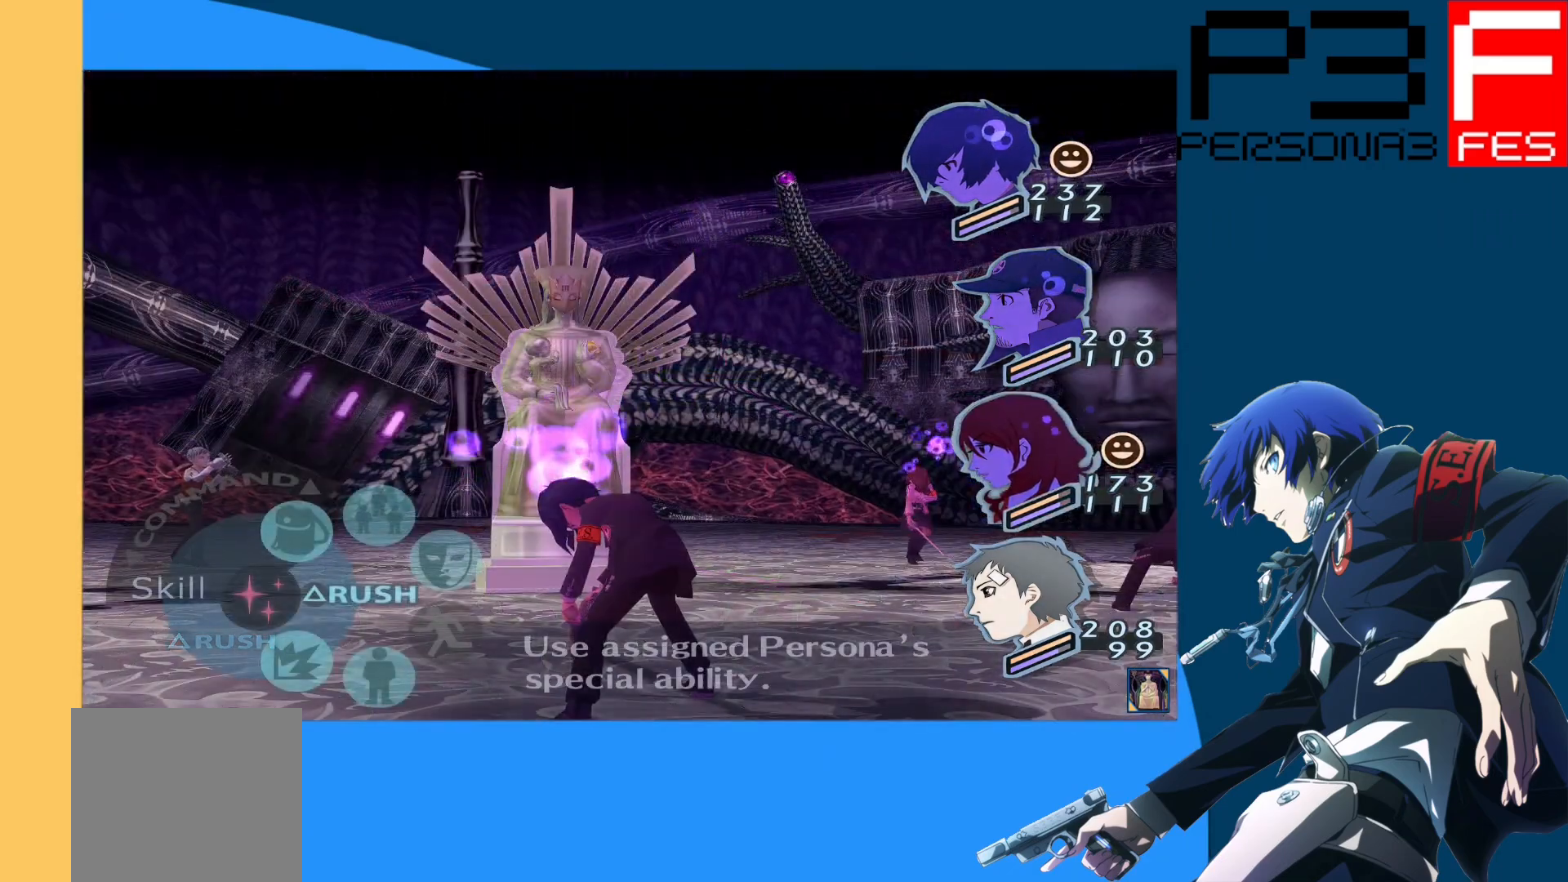
Gameplay with a controller (Xbox layout); each line is a JSON object with the inputs held at the frame after it. "events" lists button and stick changes between this image and that frame as [ms after this image, input, new state], when the widget could be followed in between.
{"buttons": [], "left_stick": "center", "right_stick": "center", "events": [[367, "DPAD_DOWN", "down"], [433, "DPAD_DOWN", "up"]]}
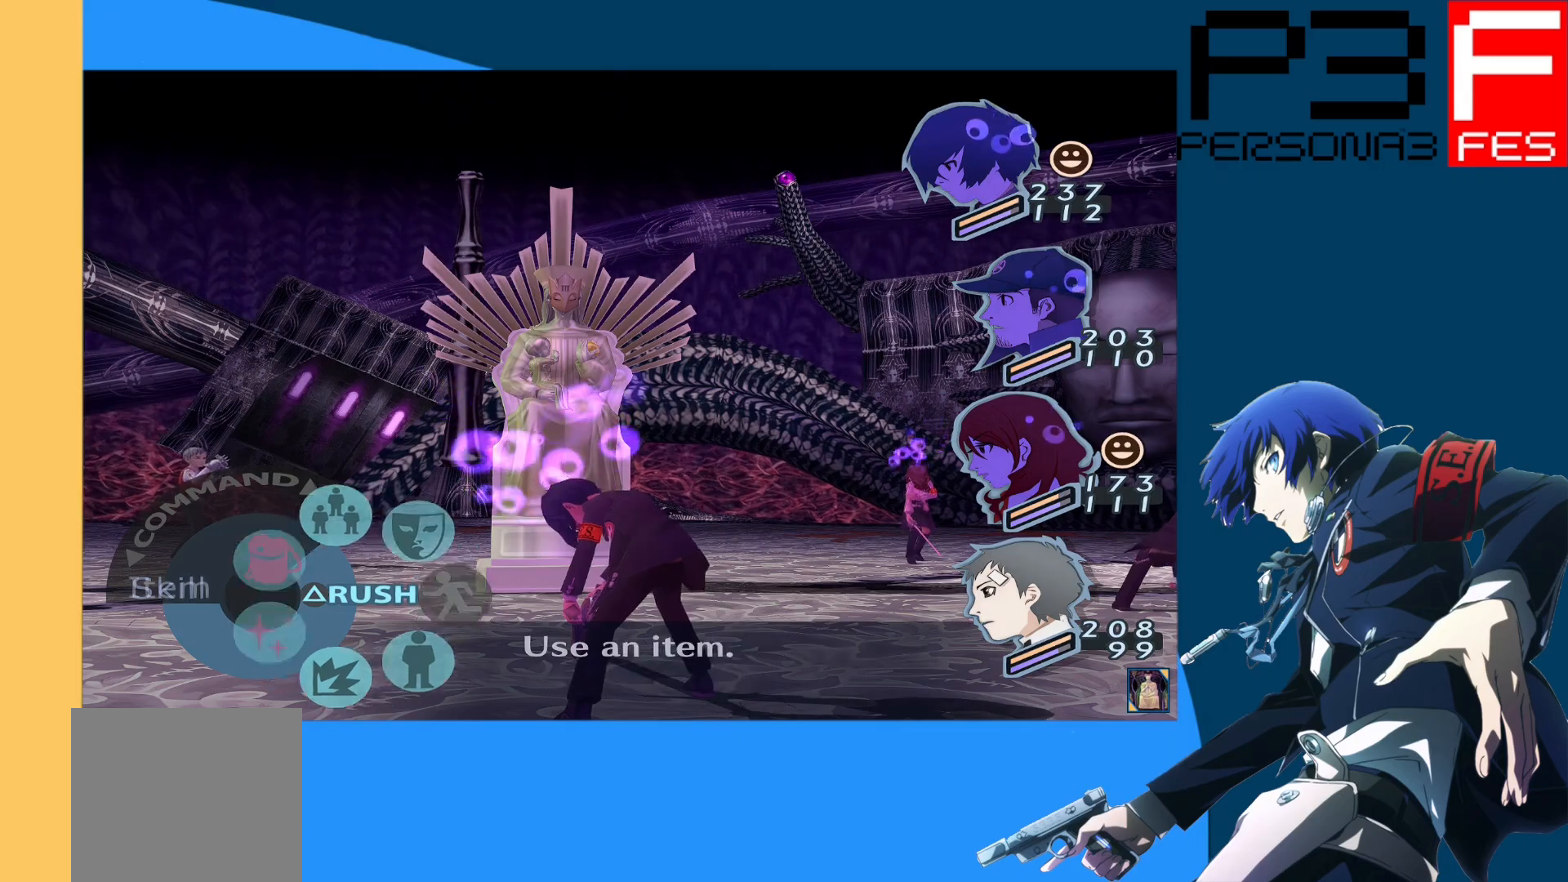
{"buttons": [], "left_stick": "center", "right_stick": "center", "events": [[317, "A", "down"], [500, "A", "up"]]}
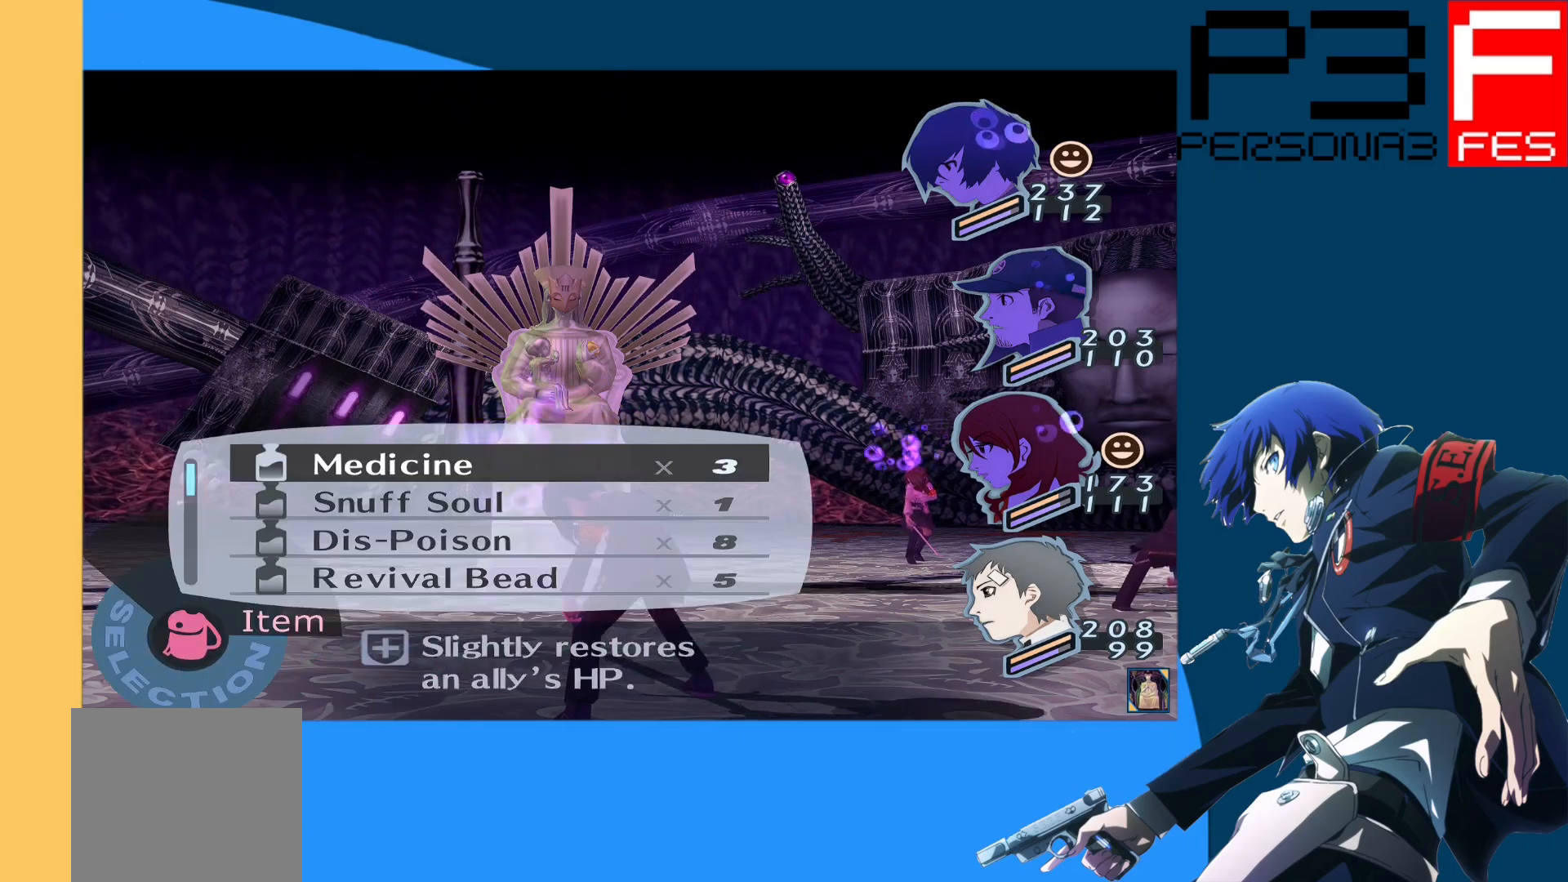
{"buttons": [], "left_stick": "center", "right_stick": "center", "events": [[367, "DPAD_DOWN", "down"], [467, "DPAD_DOWN", "up"]]}
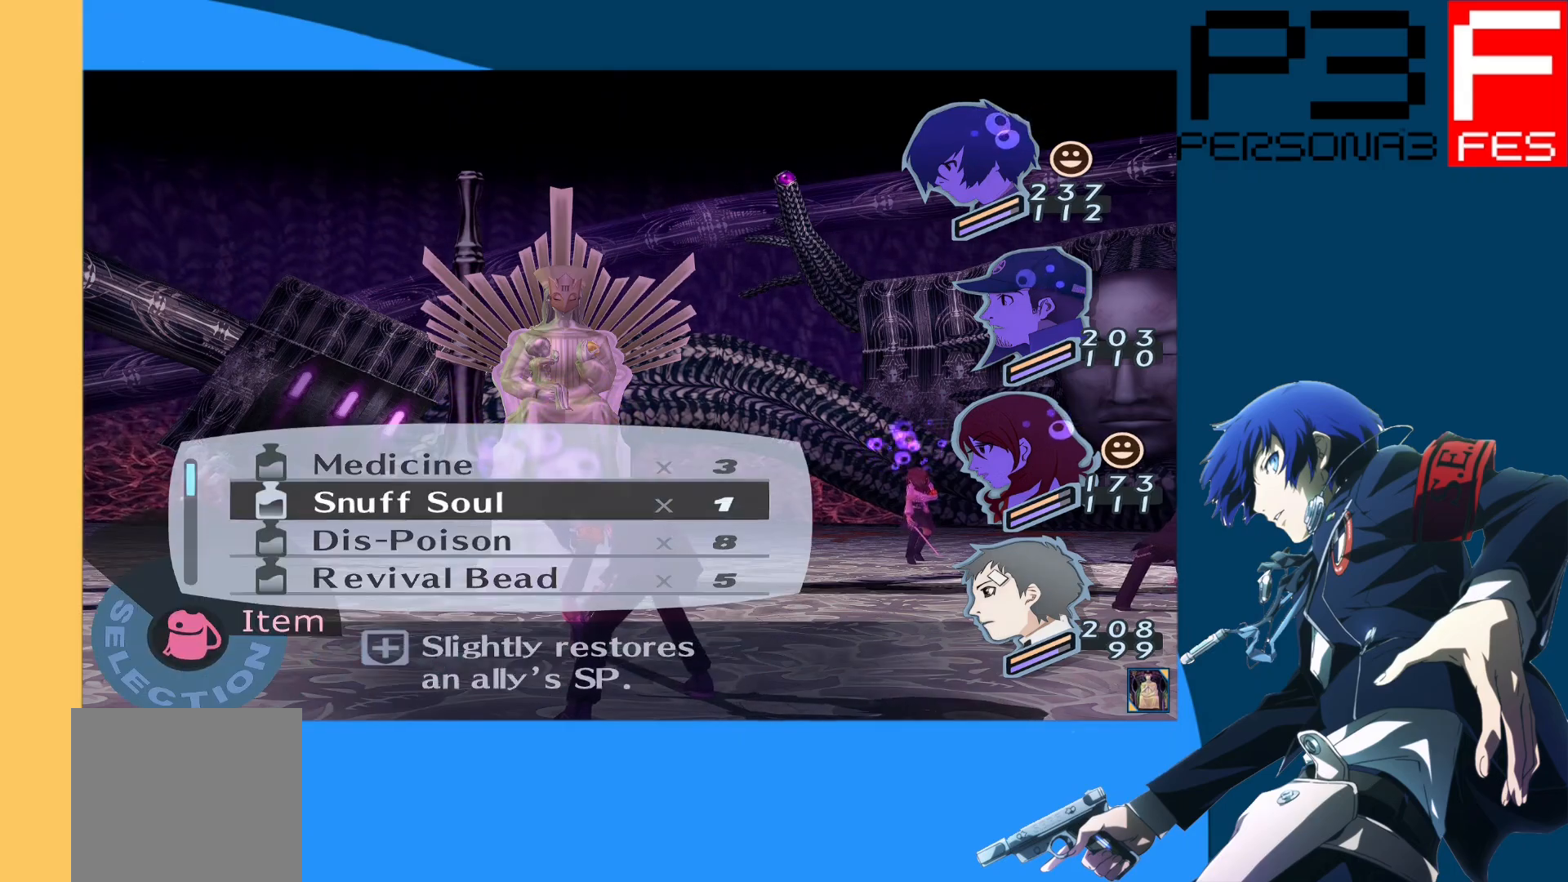
{"buttons": ["A"], "left_stick": "center", "right_stick": "center", "events": [[33, "DPAD_DOWN", "down"], [167, "DPAD_DOWN", "up"], [483, "A", "down"]]}
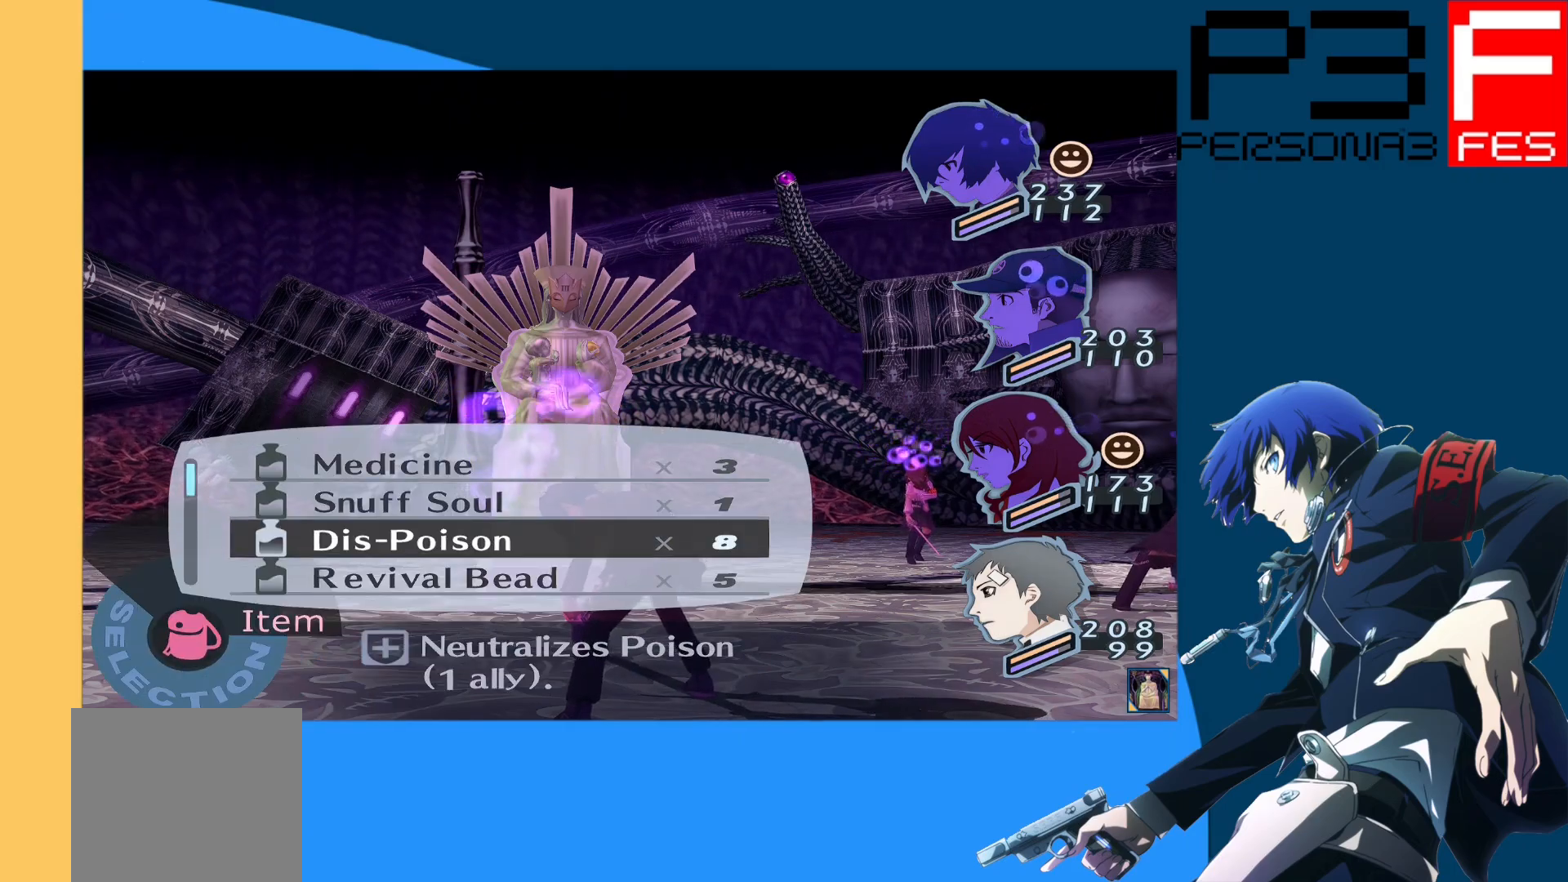
{"buttons": [], "left_stick": "center", "right_stick": "center", "events": [[167, "A", "up"]]}
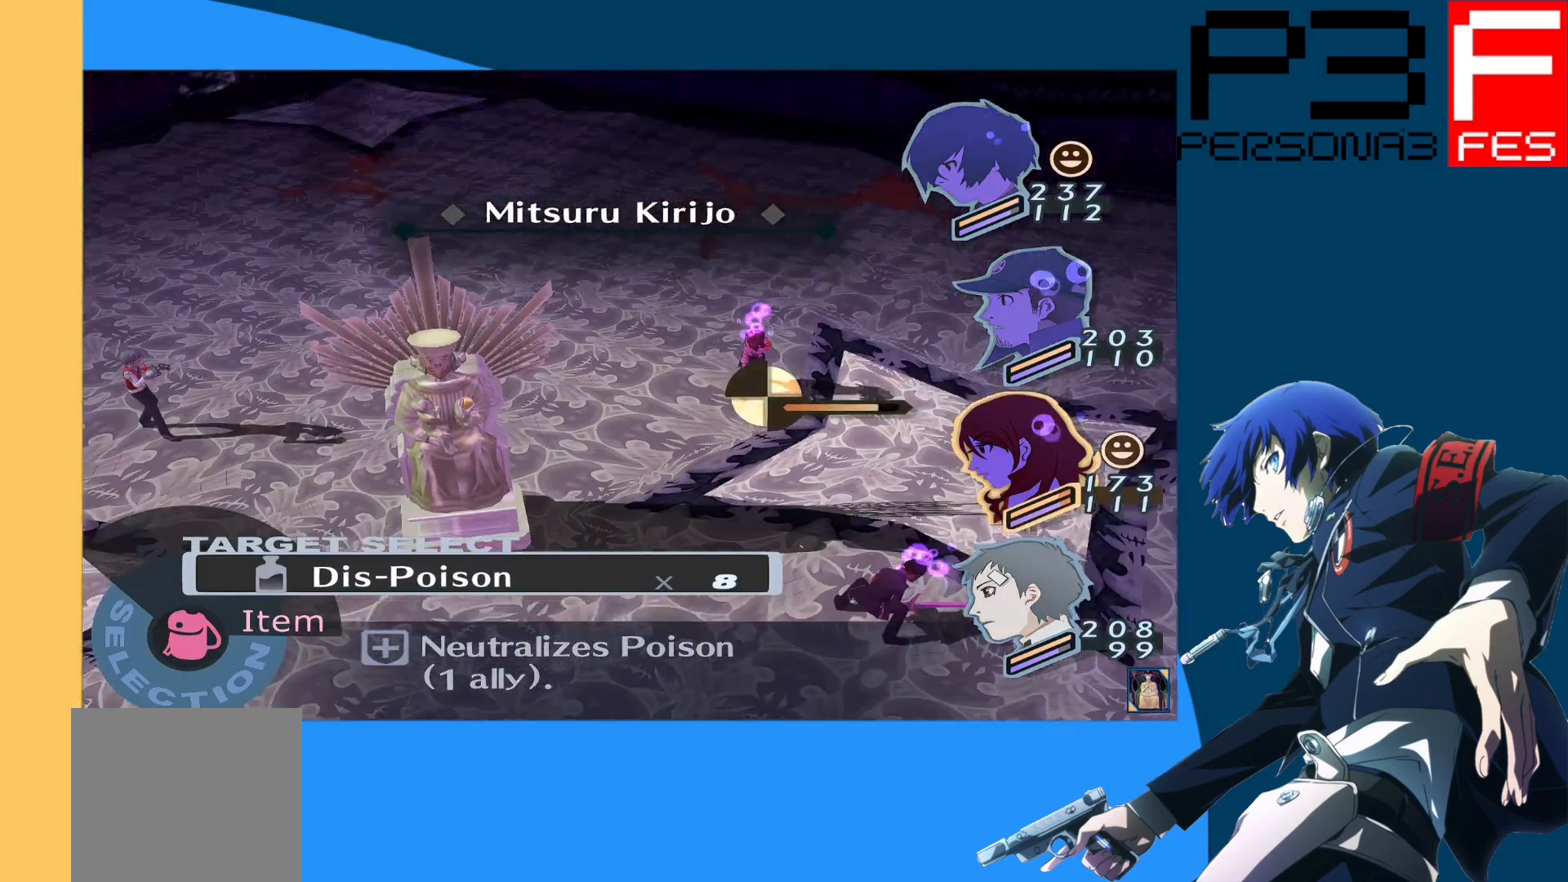
{"buttons": [], "left_stick": "center", "right_stick": "center", "events": []}
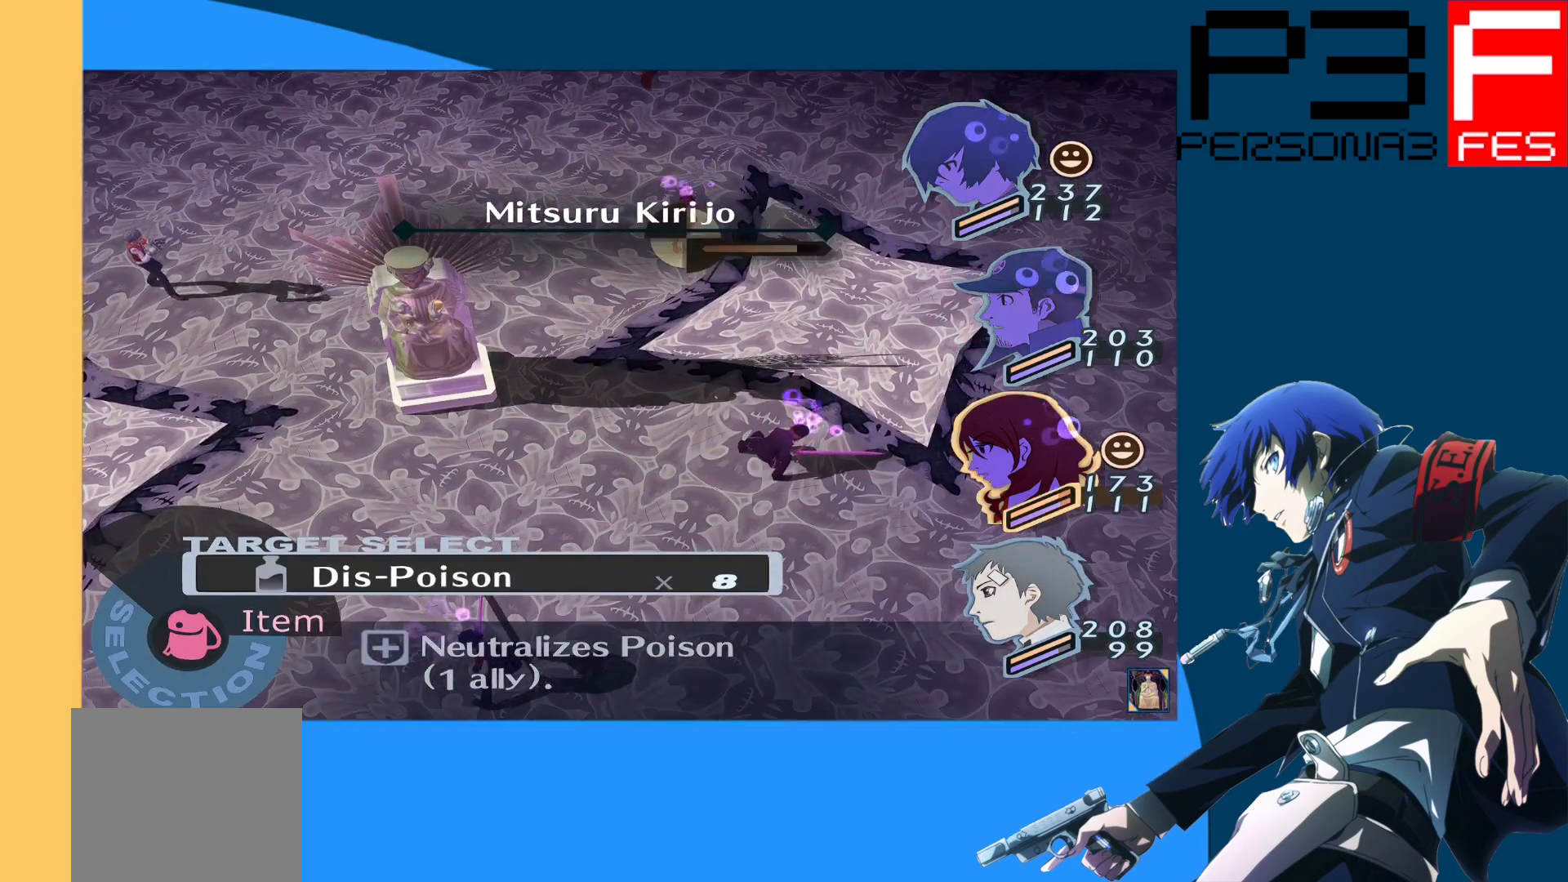
{"buttons": [], "left_stick": "center", "right_stick": "center", "events": [[150, "DPAD_RIGHT", "down"], [300, "DPAD_RIGHT", "up"]]}
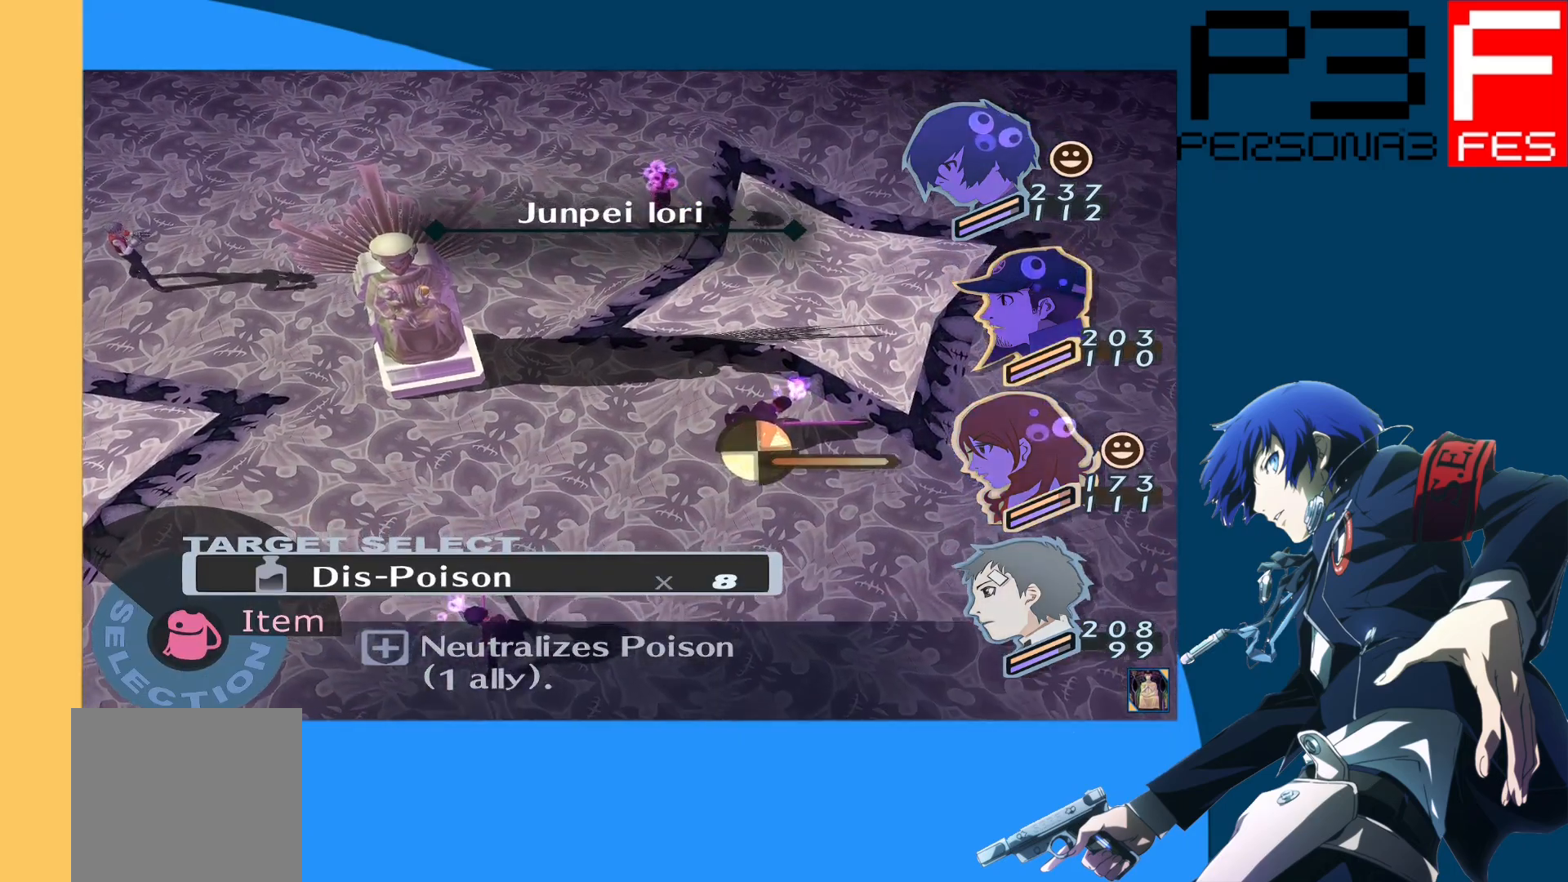
{"buttons": [], "left_stick": "center", "right_stick": "center", "events": [[283, "DPAD_RIGHT", "down"], [400, "DPAD_RIGHT", "up"]]}
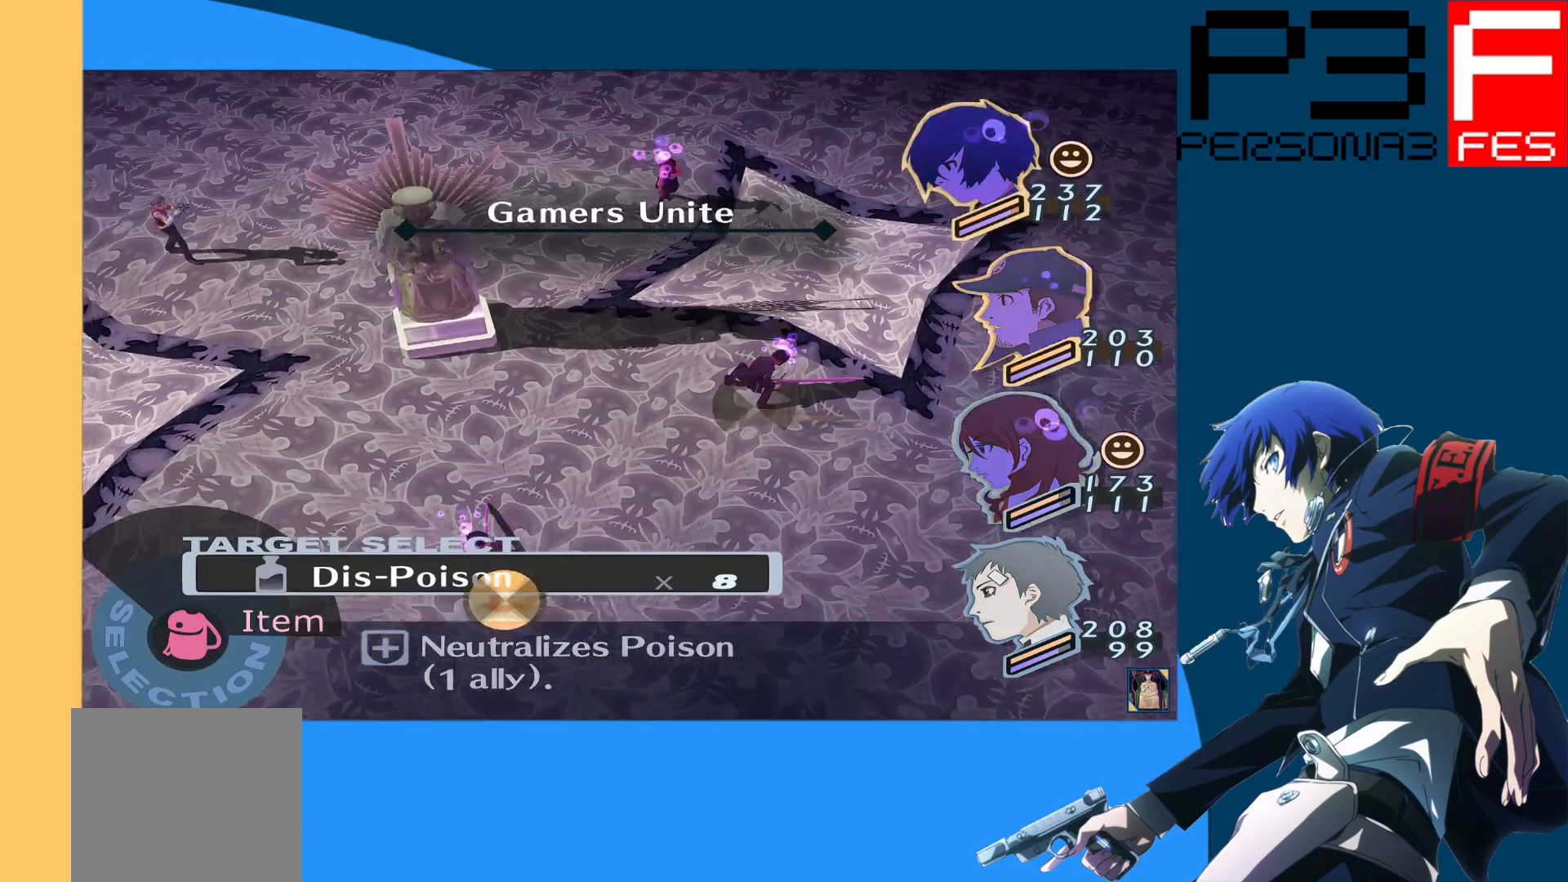
{"buttons": [], "left_stick": "center", "right_stick": "center", "events": [[367, "DPAD_LEFT", "down"], [500, "DPAD_LEFT", "up"]]}
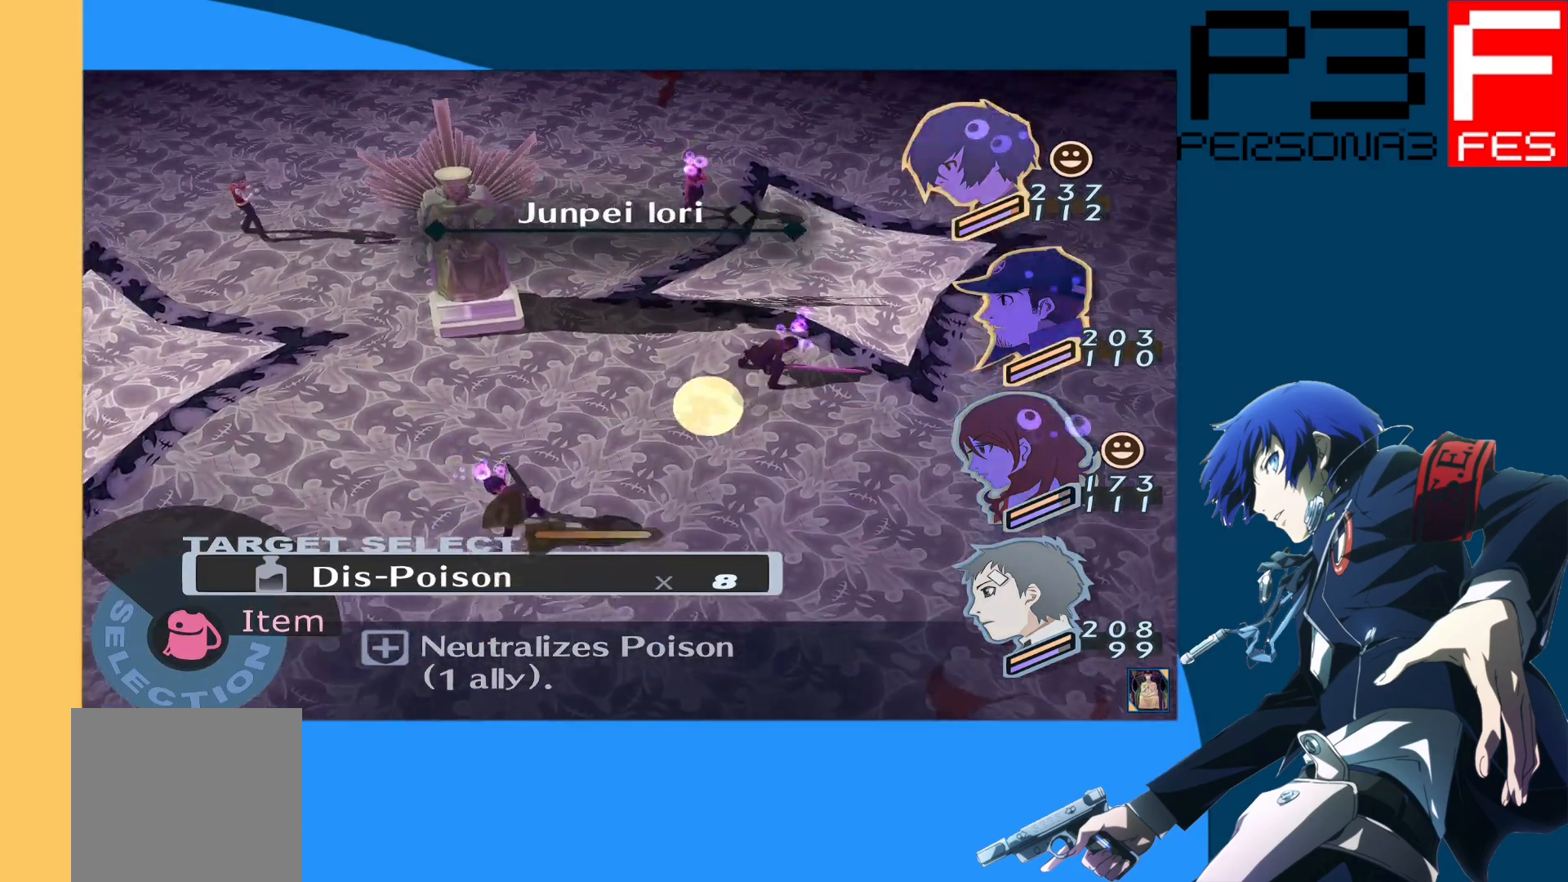
{"buttons": ["DPAD_LEFT"], "left_stick": "center", "right_stick": "center", "events": [[483, "DPAD_LEFT", "down"]]}
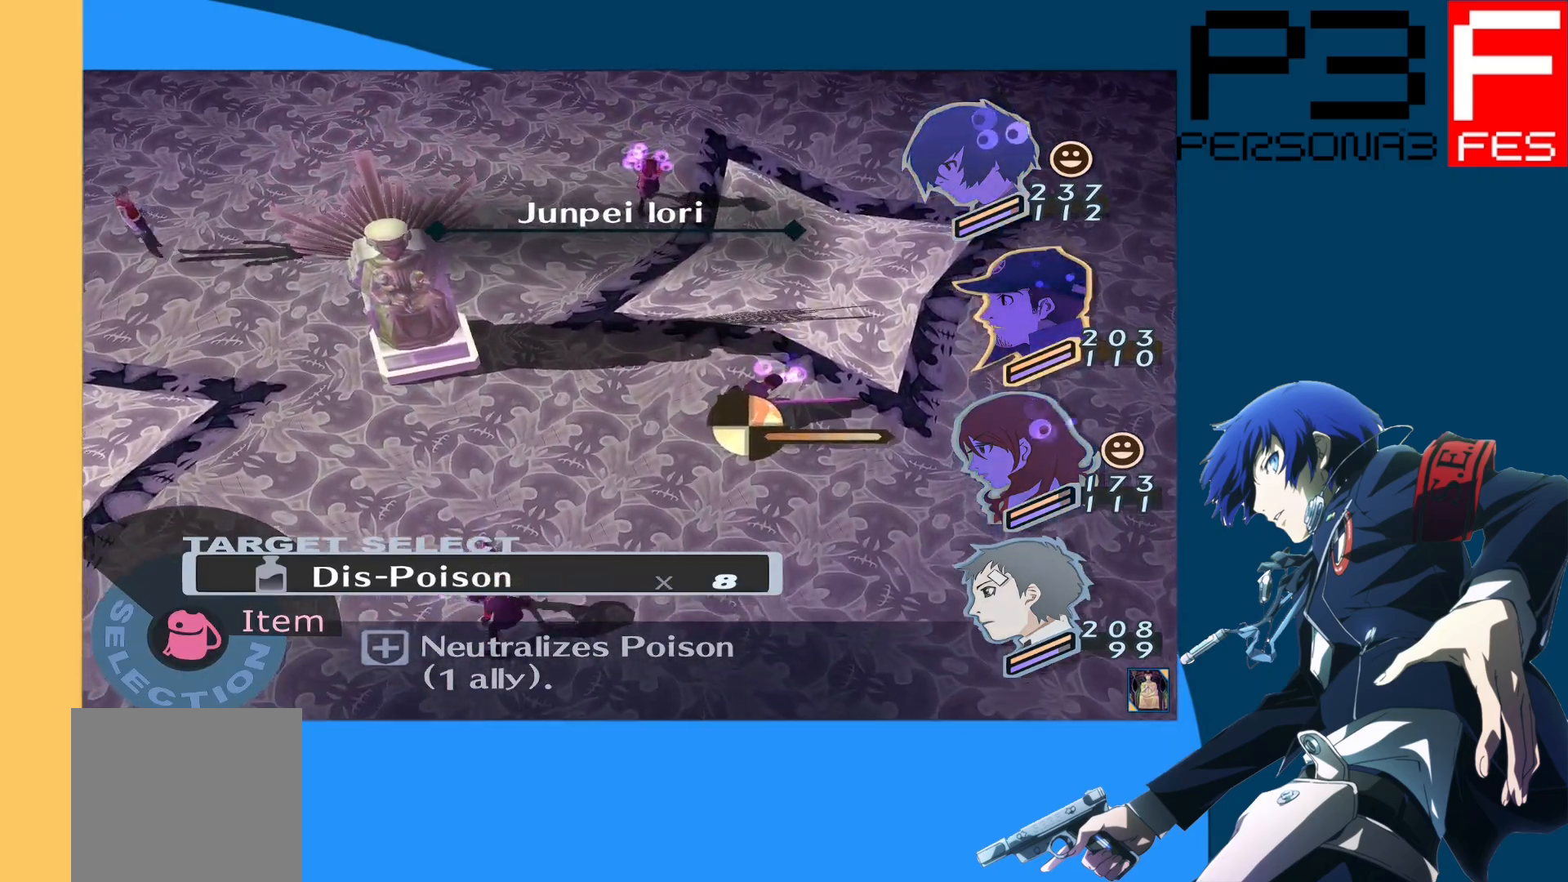
{"buttons": [], "left_stick": "center", "right_stick": "center", "events": [[117, "DPAD_LEFT", "up"], [367, "DPAD_RIGHT", "down"], [467, "DPAD_RIGHT", "up"]]}
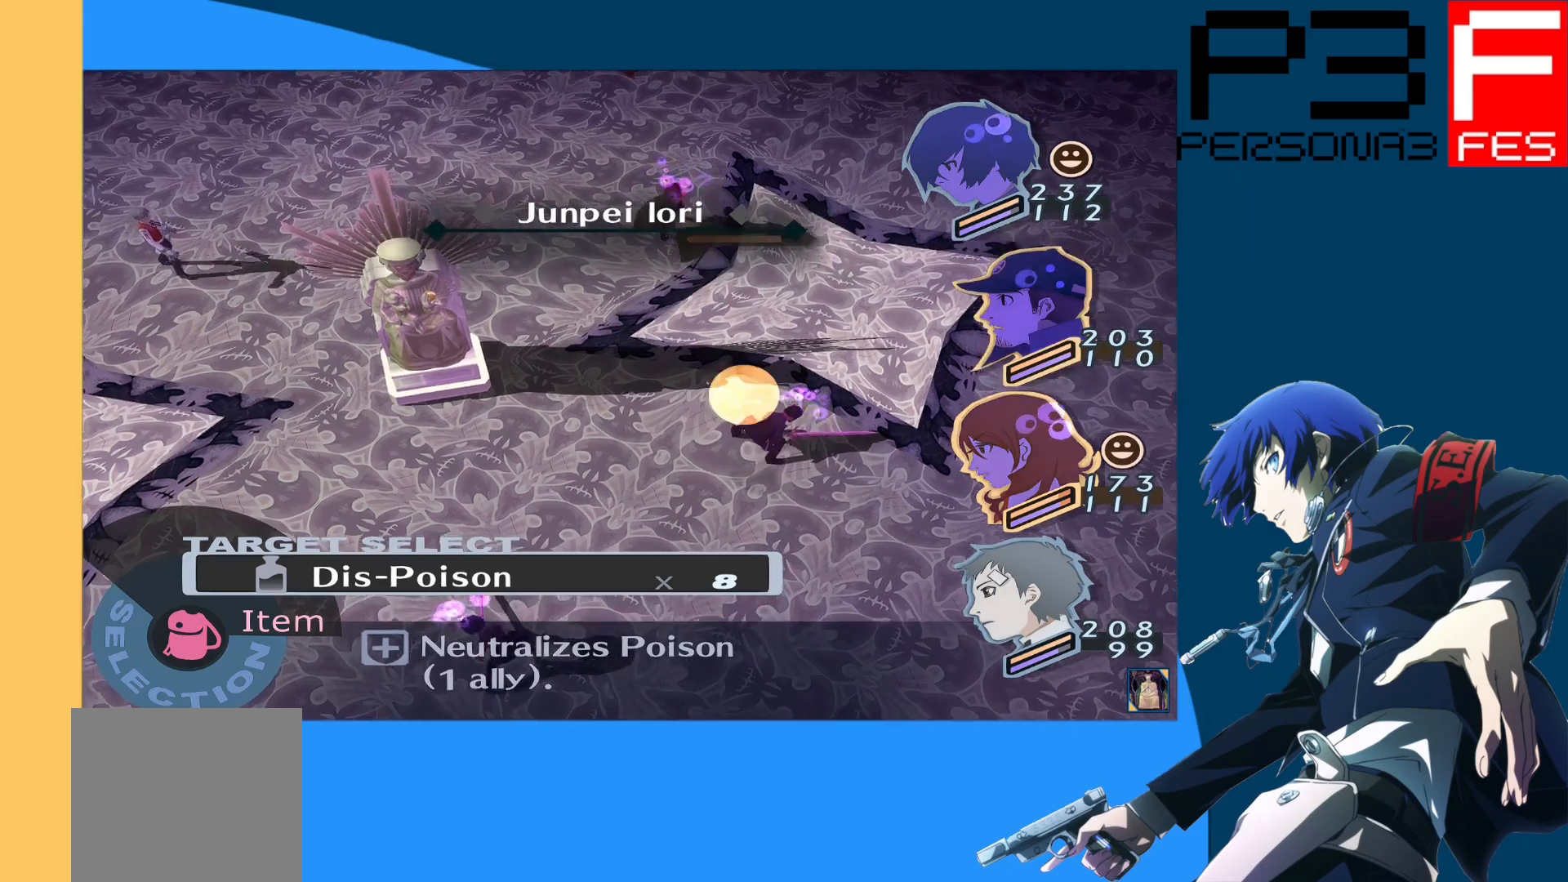
{"buttons": ["A"], "left_stick": "center", "right_stick": "center", "events": [[400, "A", "down"]]}
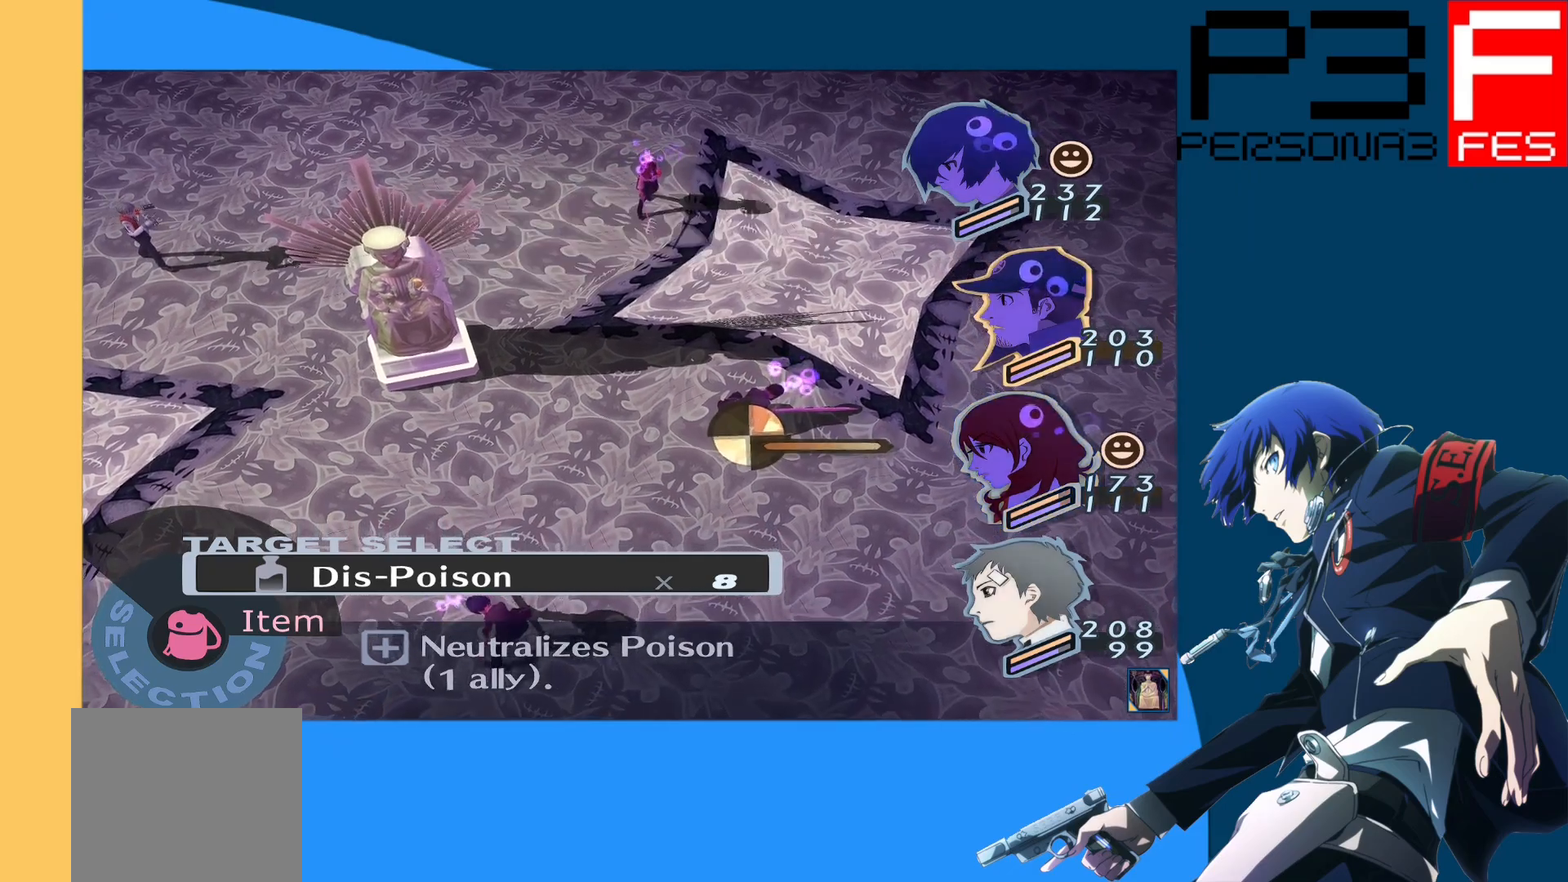
{"buttons": [], "left_stick": "center", "right_stick": "center", "events": [[67, "A", "up"]]}